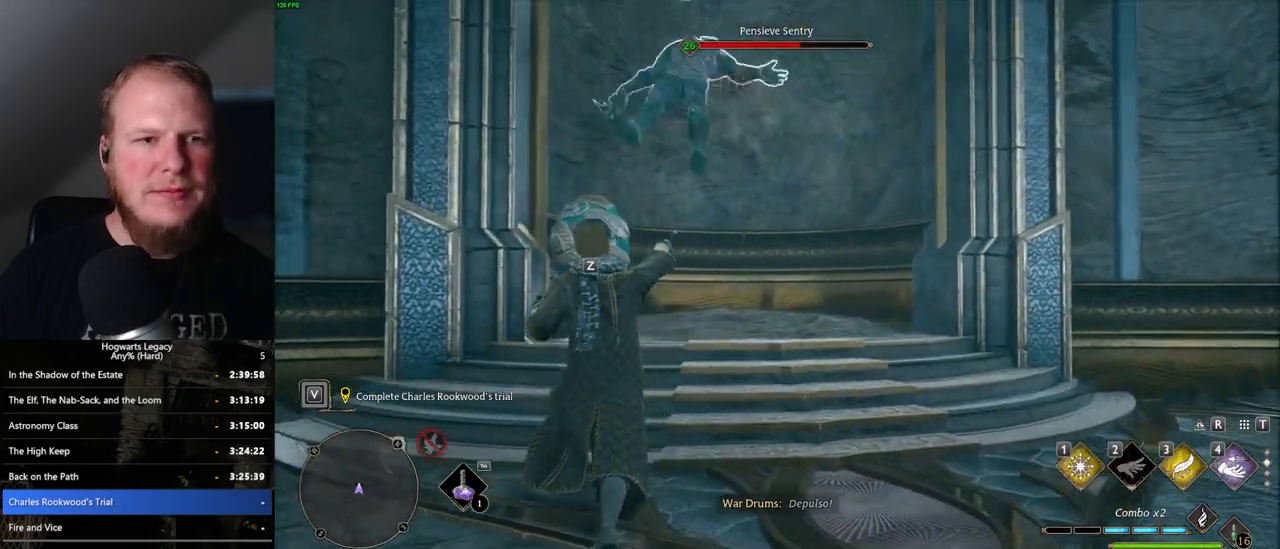
Gameplay with keyboard and mouse; each line is a JSON object with the keys and mouse buttons held at the frame after it. "events" lists presses ("down") and releases ("up") of ".", "/", "0", "1", "2", "3", "4", "5", "6", "7", "8", "9", "a", "alt_l", "alt_r", "b", "backslash", "backspace", "c", "caps_lock", "comma", "ctrl_l", "ctrl_r", "d", "e", "equals", "escape", "f", "f1", "f10", "f11", "f12", "f2", "f3", "f4", "f5", "f6", "f7", "f8", "f9", "g", "h", "i", "j", "k", "l", "lbracket", "m", "minus", "n", "o", "p", "q", "quote", "r", "rbracket", "return", "s", "semicolon", "shift_l", "shift_r", "space", "super_l", "super_r", "t", "tab", "tilde", "u", "v", "w", "x", "y", "z", "mouse_left", "mouse_wheel", "mouse_right", "mouse_mb4" and "mouse_mb5" between this image and that frame as [ms after this image, input, new state], when the widget could be followed in between. "mouse_left", "mouse_wheel", "mouse_right", "mouse_mb4", "mouse_mb5" = the "left", "wheel", "right", "mb4", "mb5" buttons of the "mouse" list. No other keys are recorded. "wheel" means that the mouse wheel is clicked or scrolled. Mouse movement is not recorded.
{"keys": ["a"], "mouse": [], "events": [[17, "a", "down"], [34, "s", "down"], [184, "mouse_wheel", "down"], [317, "mouse_wheel", "up"], [317, "s", "up"]]}
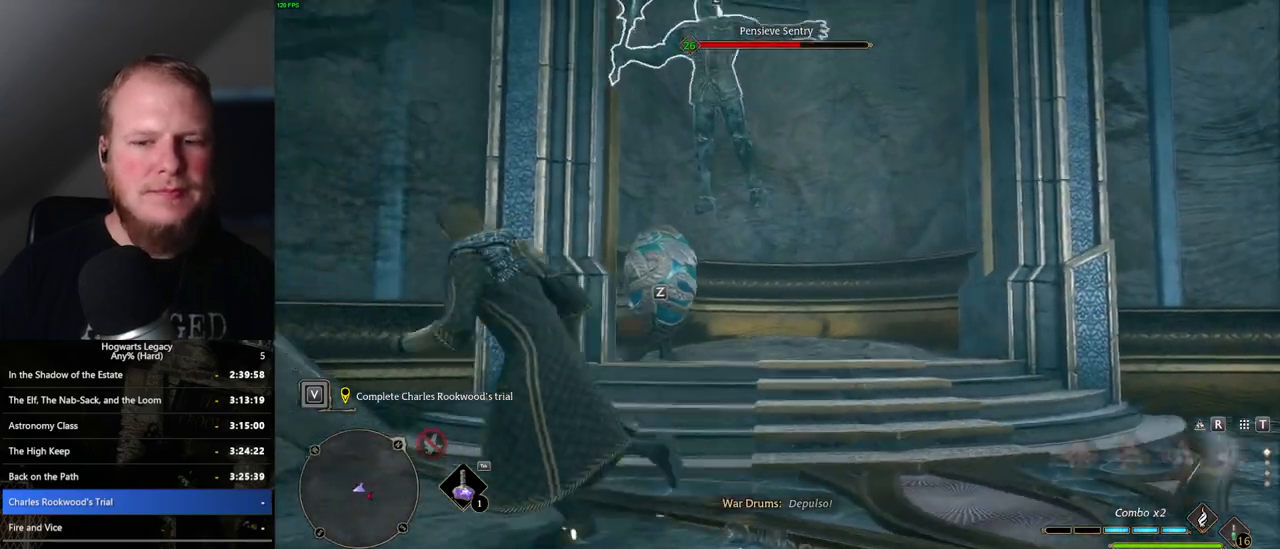
{"keys": ["3"], "mouse": [], "events": [[167, "a", "up"], [267, "w", "down"], [384, "3", "down"], [434, "w", "up"]]}
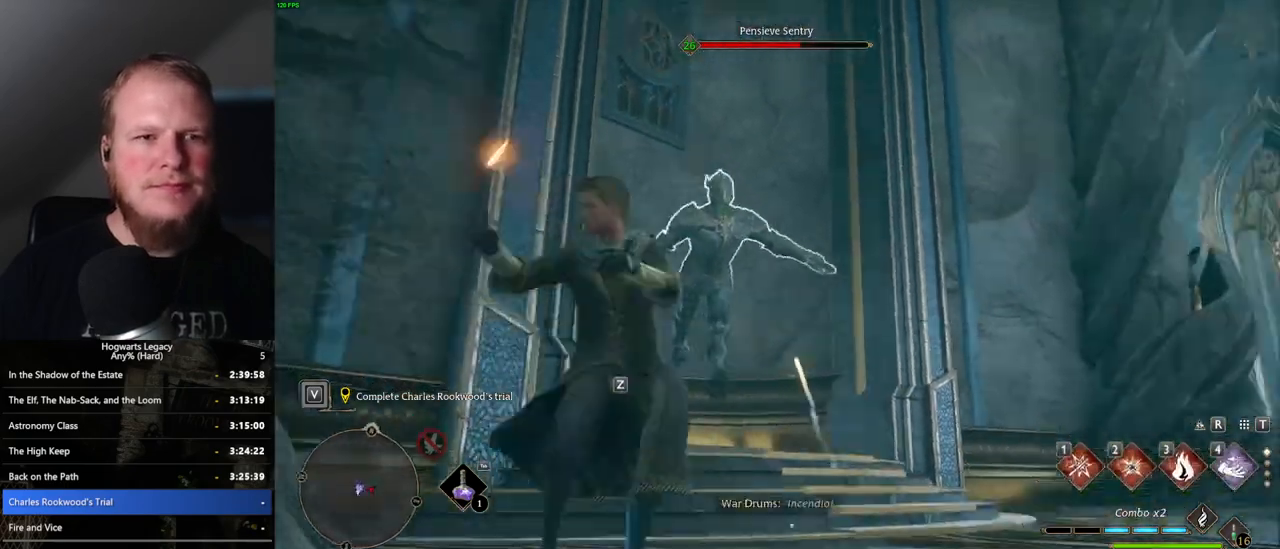
{"keys": ["w"], "mouse": [], "events": [[17, "3", "up"], [67, "w", "down"]]}
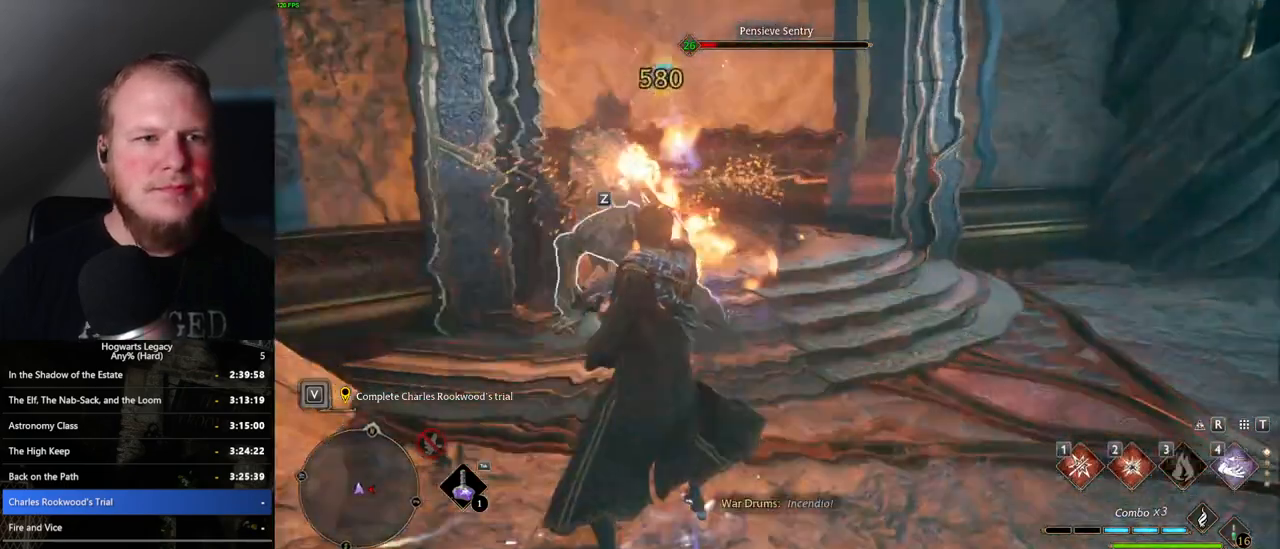
{"keys": ["w"], "mouse": [], "events": [[184, "1", "down"], [267, "1", "up"]]}
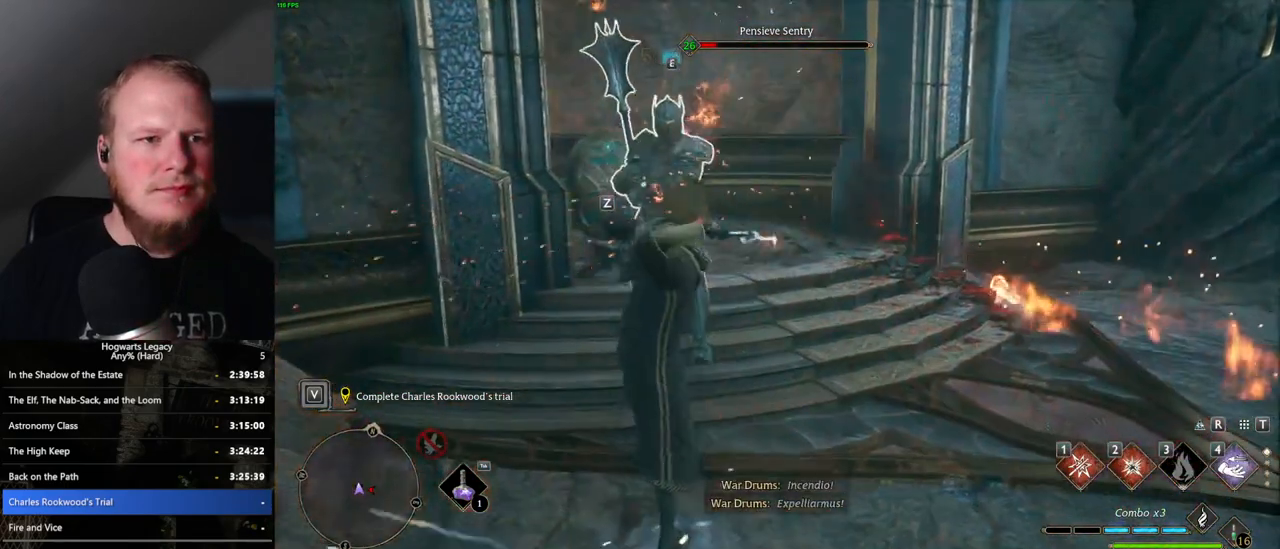
{"keys": ["w"], "mouse": [], "events": []}
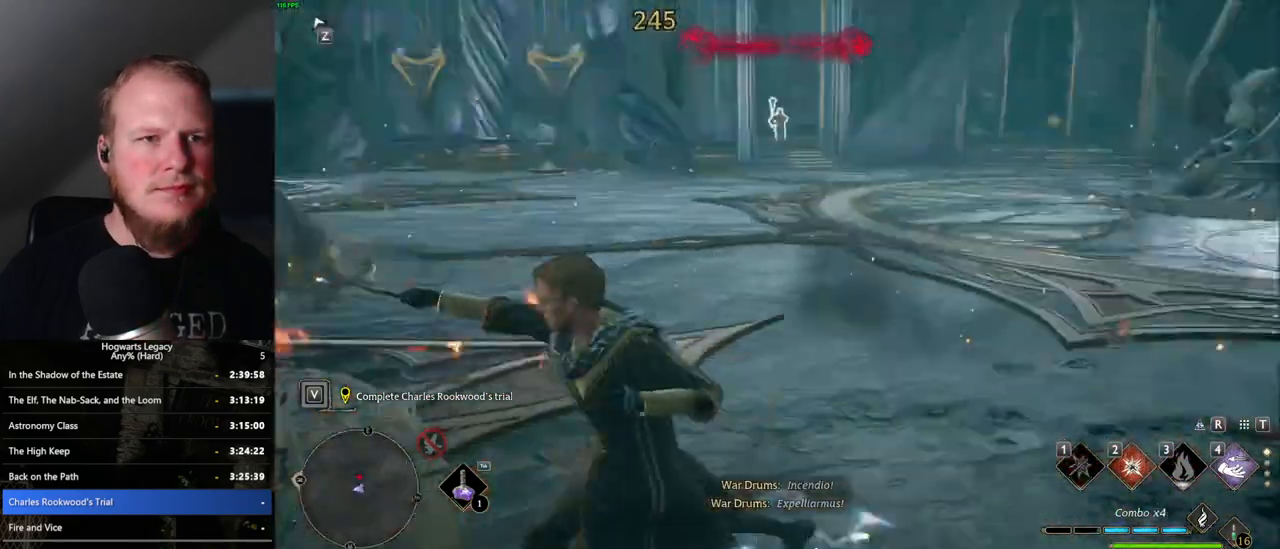
{"keys": ["space", "w"], "mouse": [], "events": [[200, "space", "down"]]}
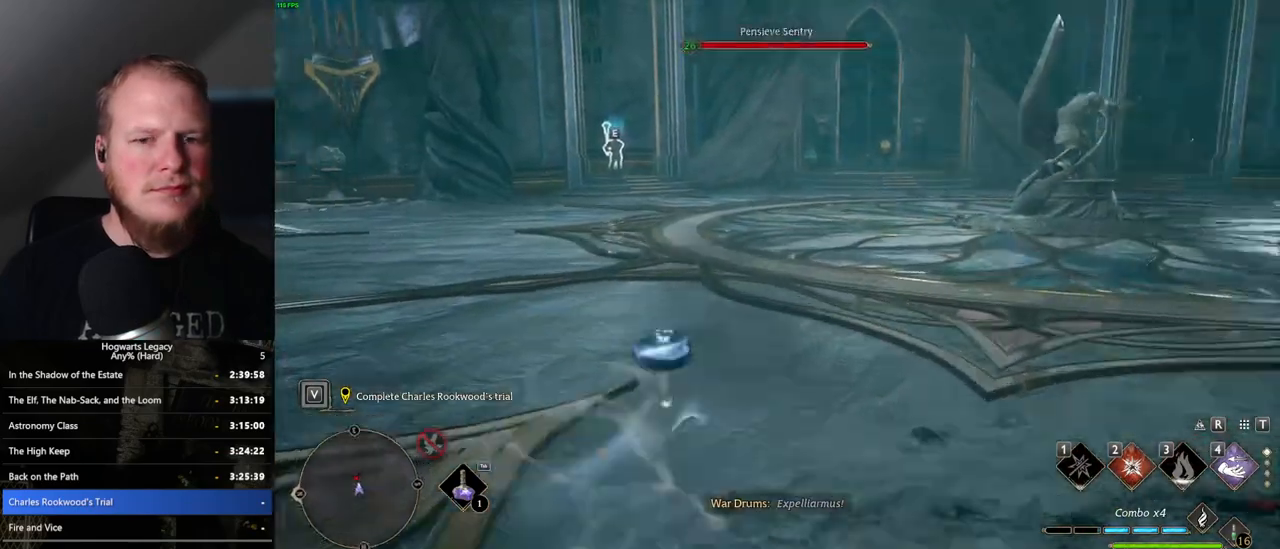
{"keys": ["w"], "mouse": [], "events": [[134, "space", "up"]]}
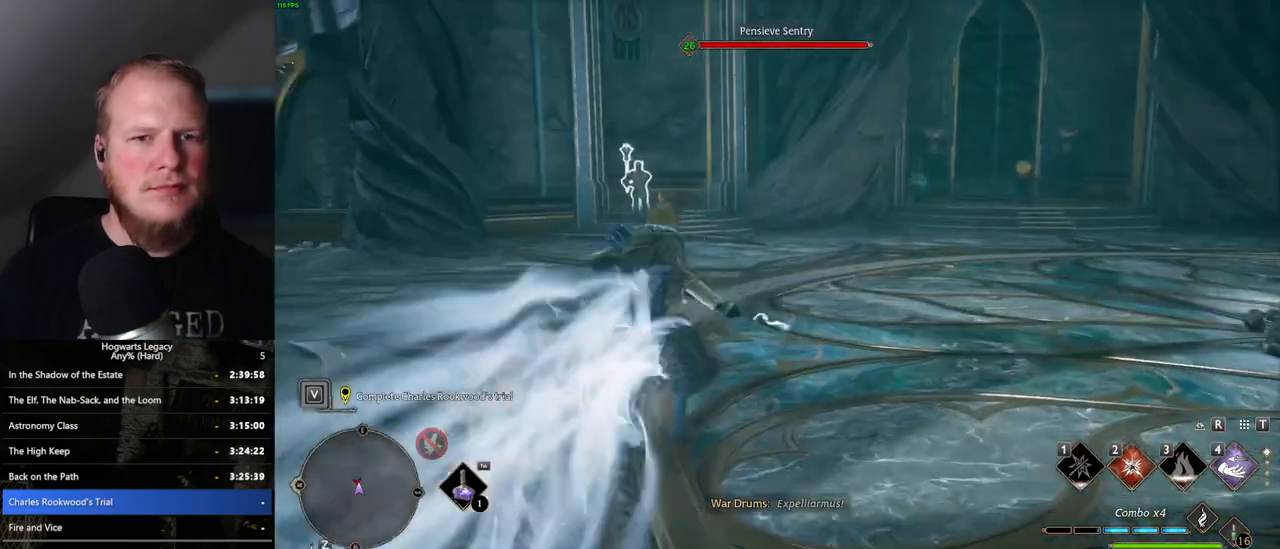
{"keys": ["w"], "mouse": [], "events": [[134, "5", "down"], [217, "5", "up"]]}
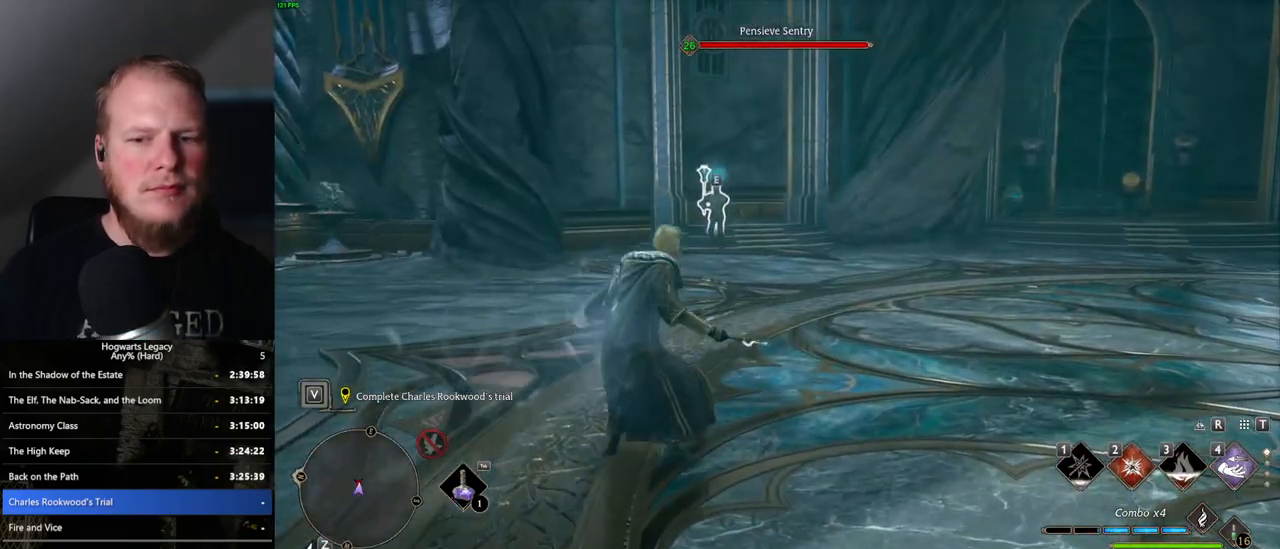
{"keys": ["w"], "mouse": [], "events": [[217, "4", "down"], [300, "4", "up"]]}
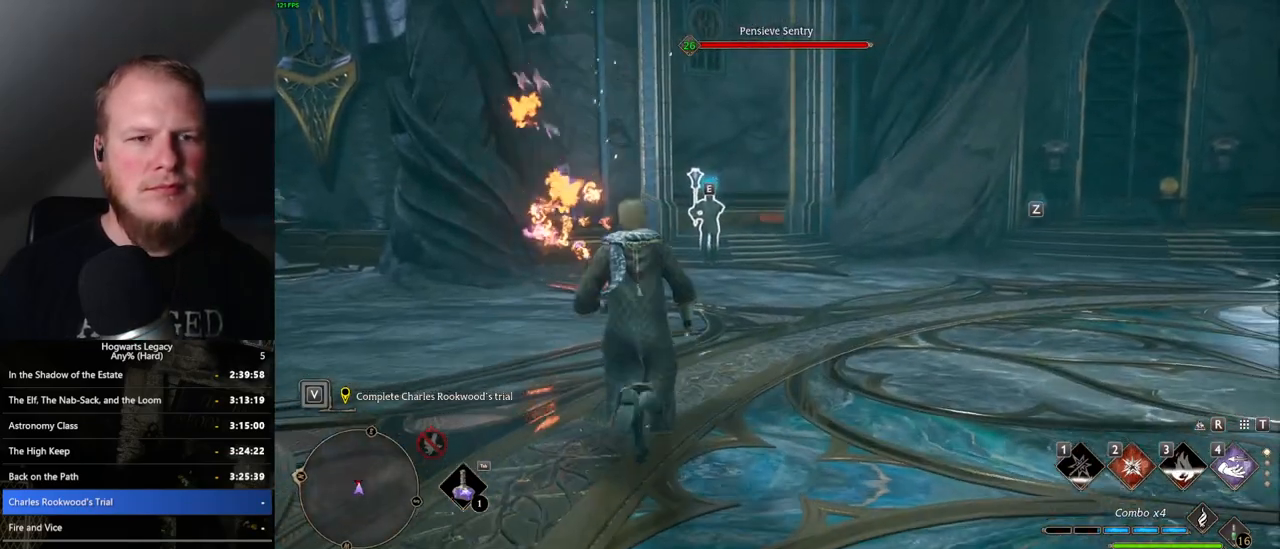
{"keys": ["4", "w"], "mouse": [], "events": [[467, "4", "down"]]}
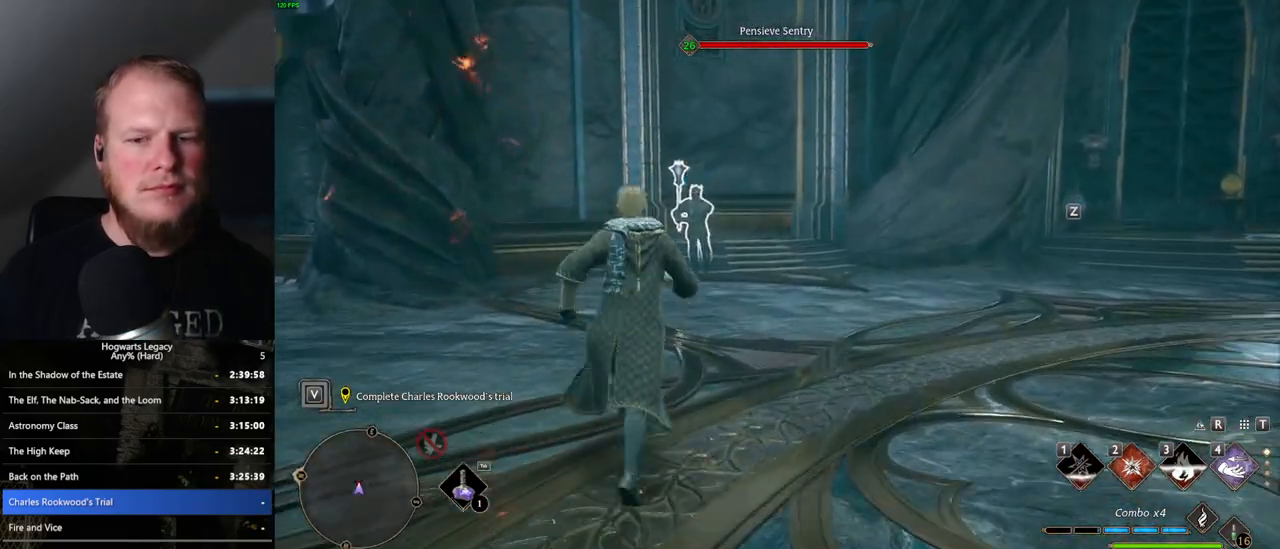
{"keys": [], "mouse": [], "events": [[67, "4", "up"], [300, "w", "up"], [400, "w", "down"], [450, "w", "up"]]}
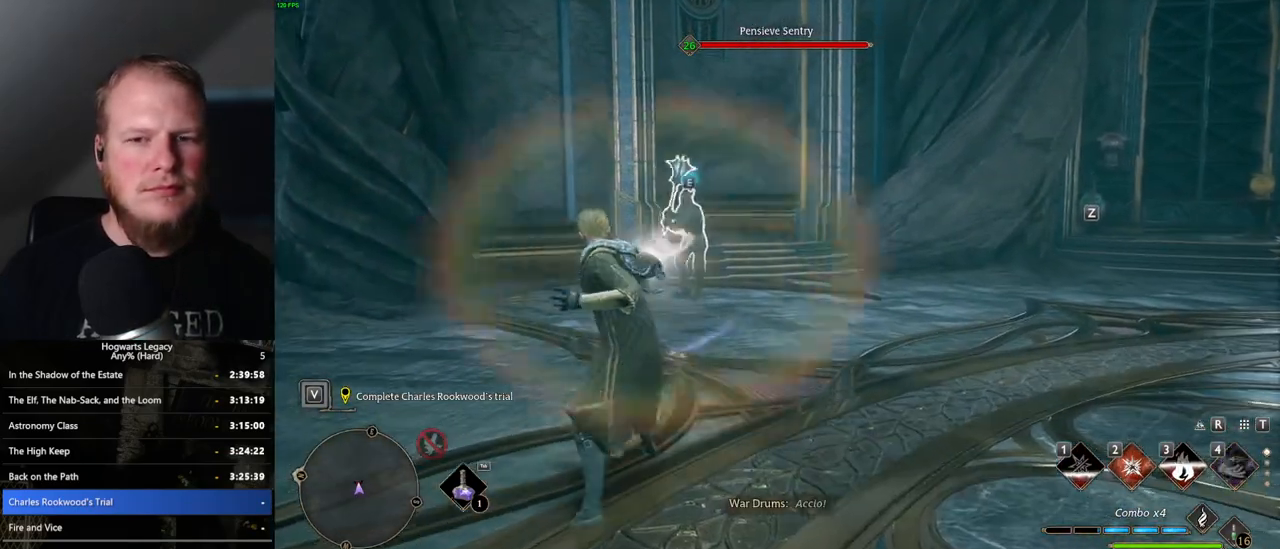
{"keys": [], "mouse": [], "events": [[367, "z", "down"], [484, "z", "up"]]}
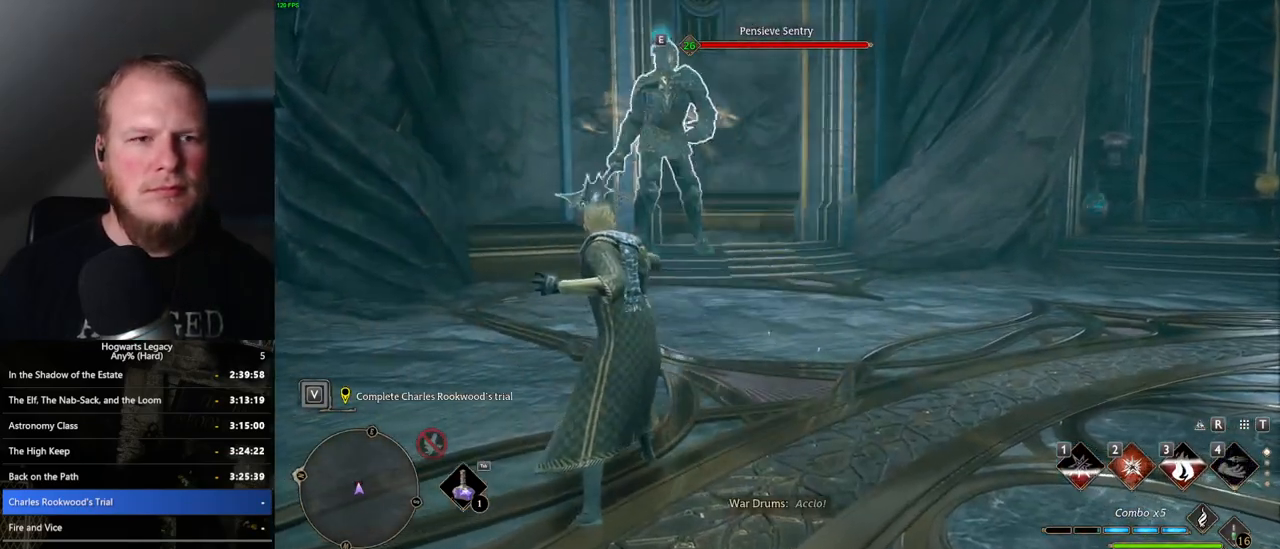
{"keys": ["w"], "mouse": [], "events": [[317, "w", "down"]]}
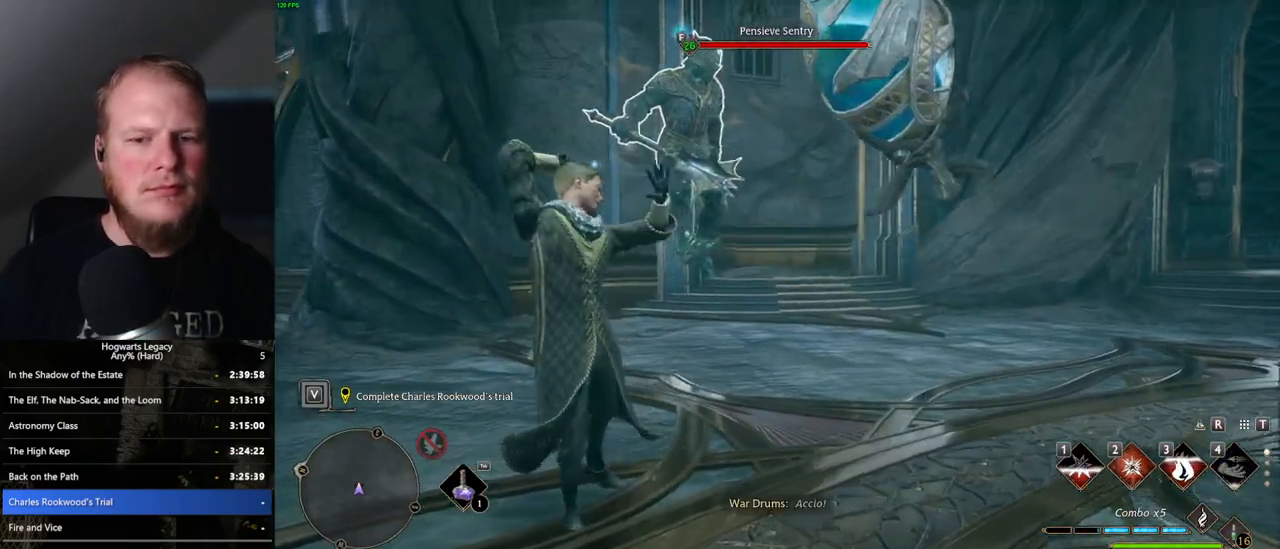
{"keys": ["2", "w"], "mouse": [], "events": [[400, "2", "down"]]}
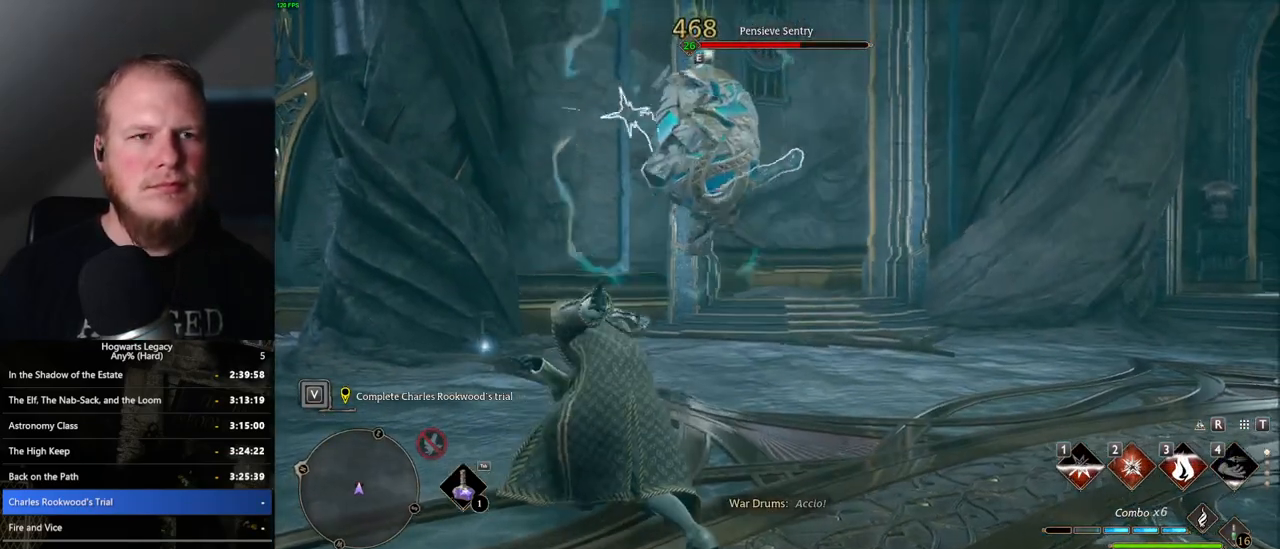
{"keys": ["w"], "mouse": [], "events": [[17, "2", "up"], [100, "2", "down"], [200, "2", "up"]]}
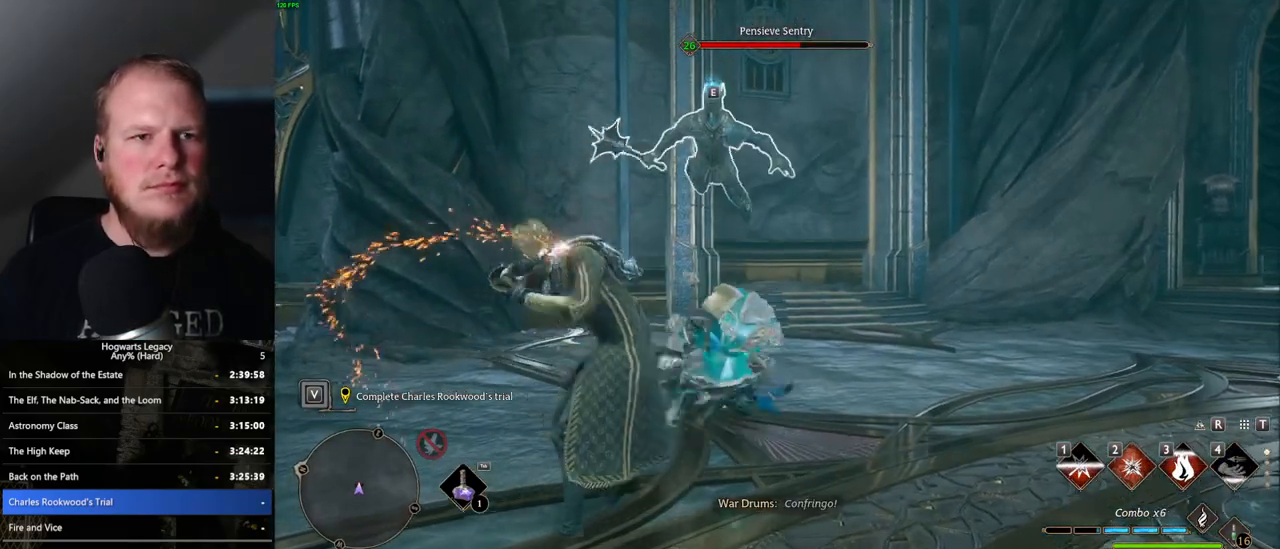
{"keys": ["w"], "mouse": ["left"], "events": [[117, "mouse_left", "down"], [217, "mouse_left", "up"], [300, "mouse_left", "down"], [400, "mouse_left", "up"], [484, "mouse_left", "down"]]}
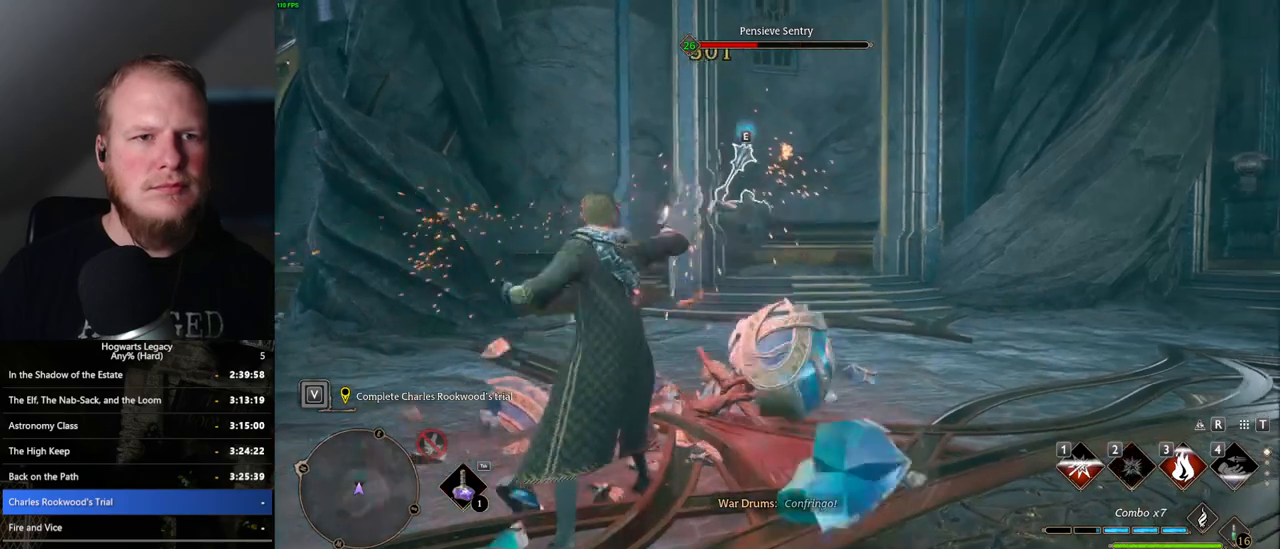
{"keys": ["w"], "mouse": [], "events": [[100, "mouse_left", "up"]]}
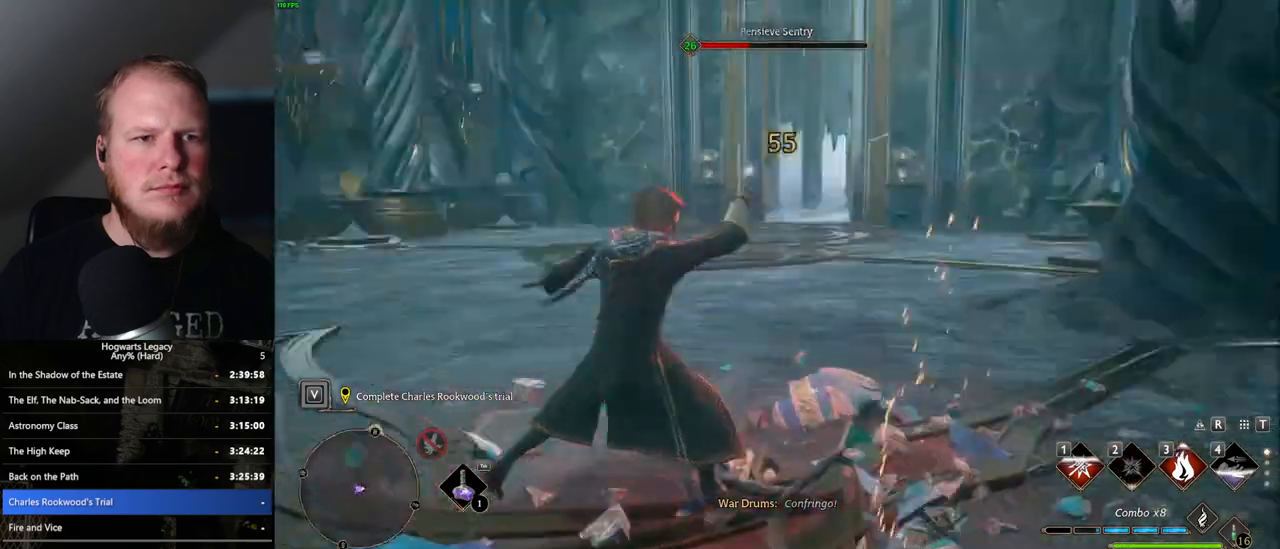
{"keys": ["w"], "mouse": [], "events": [[34, "z", "down"], [167, "z", "up"]]}
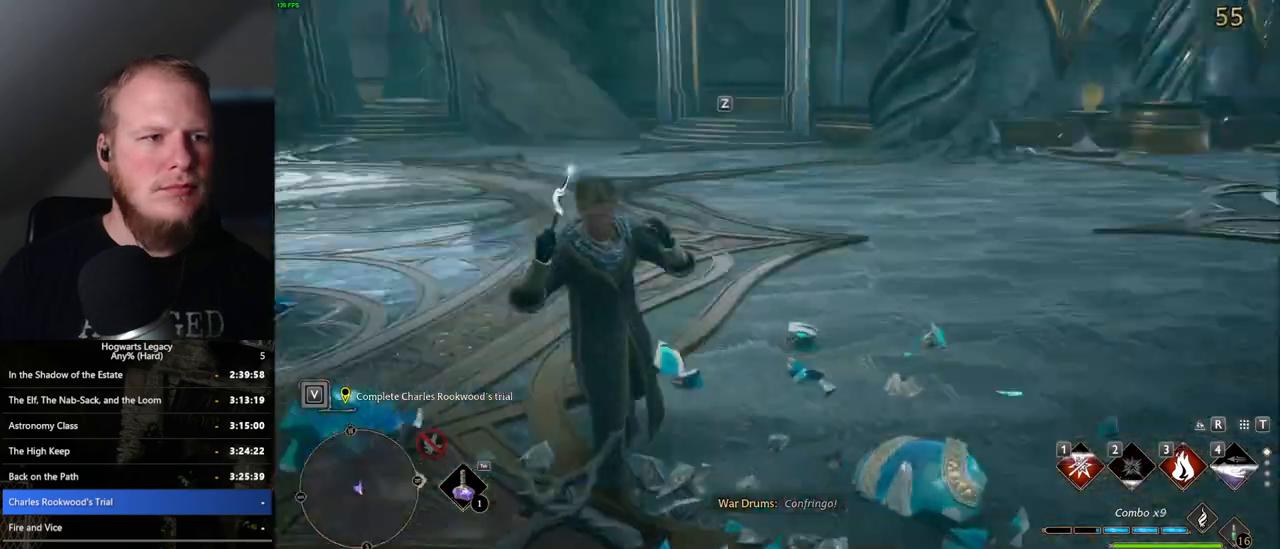
{"keys": ["w"], "mouse": [], "events": [[50, "z", "down"], [167, "z", "up"]]}
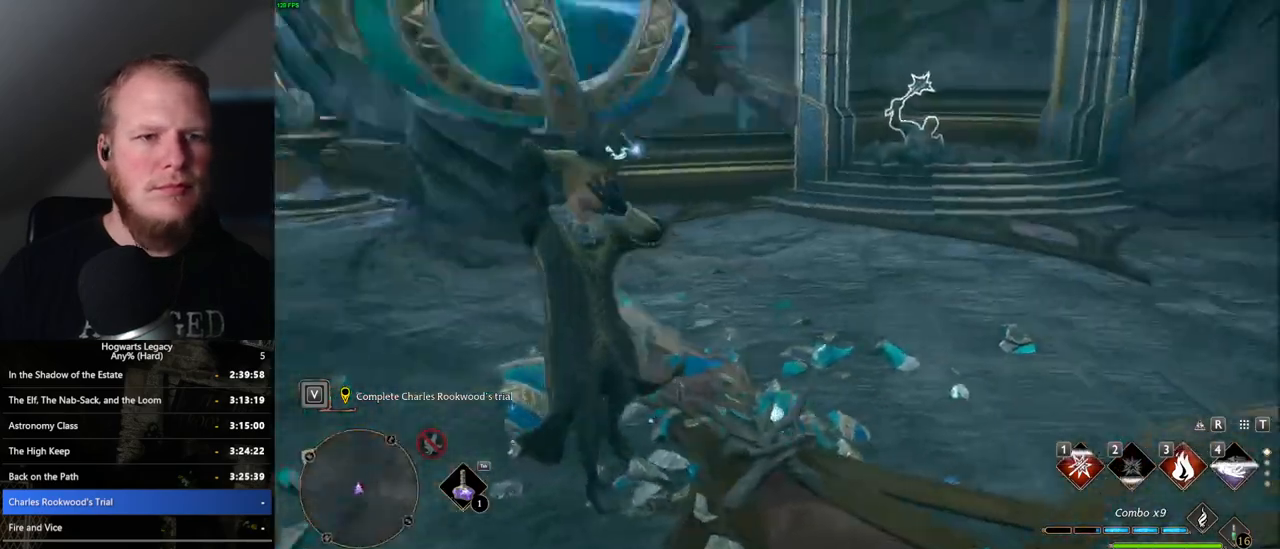
{"keys": ["w"], "mouse": [], "events": []}
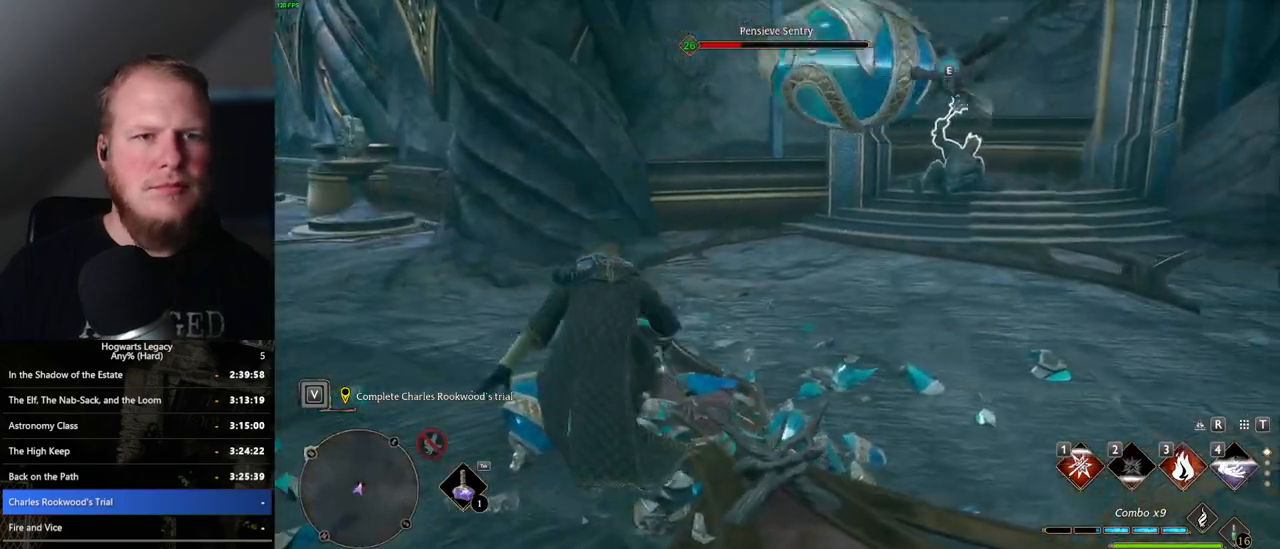
{"keys": ["space", "w"], "mouse": [], "events": [[417, "space", "down"]]}
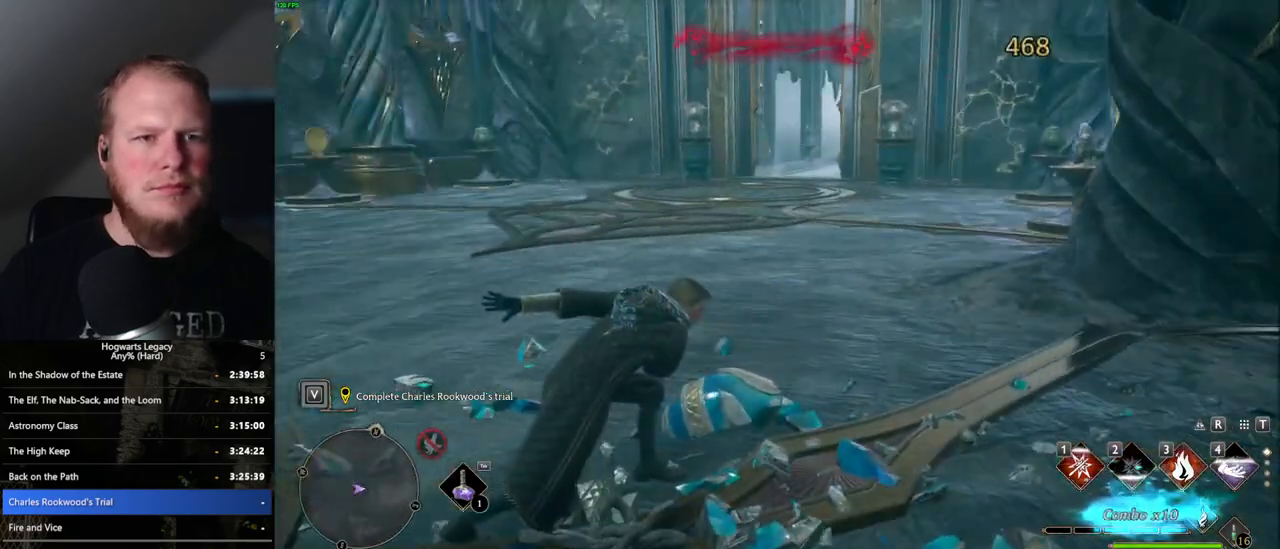
{"keys": ["space", "w"], "mouse": [], "events": []}
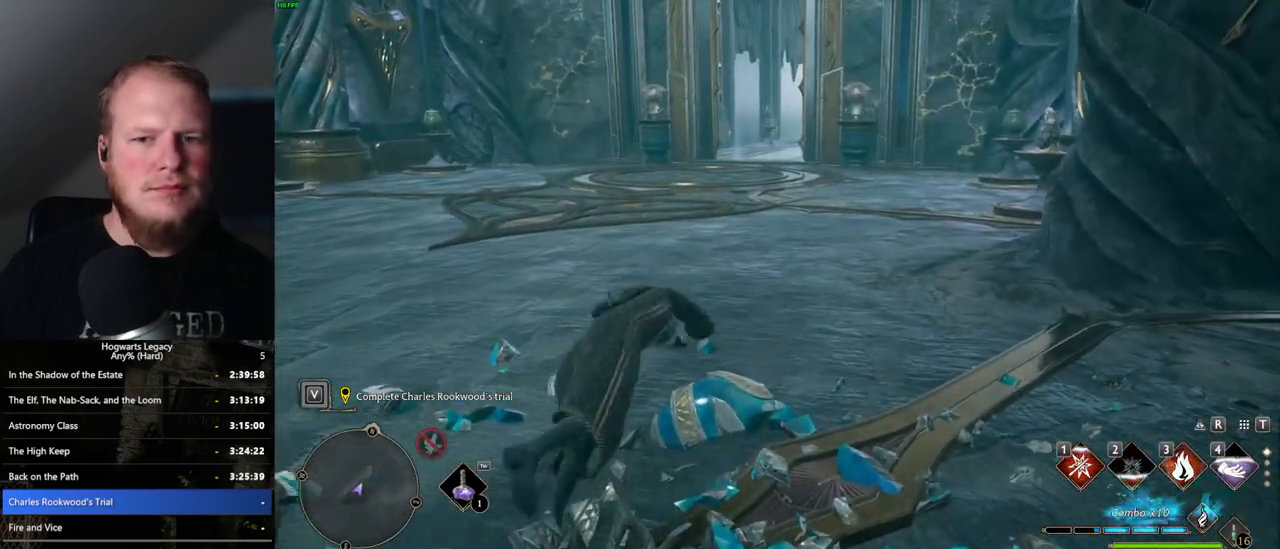
{"keys": ["space", "w"], "mouse": [], "events": []}
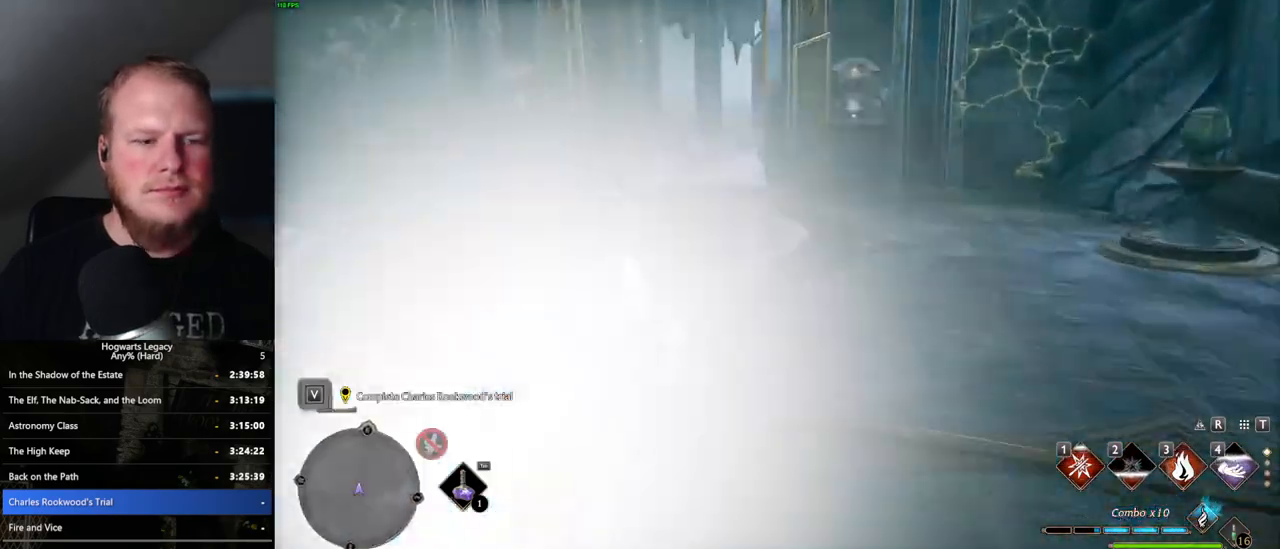
{"keys": ["space", "w"], "mouse": [], "events": [[17, "shift_l", "down"], [34, "space", "up"], [134, "shift_l", "up"], [350, "space", "down"]]}
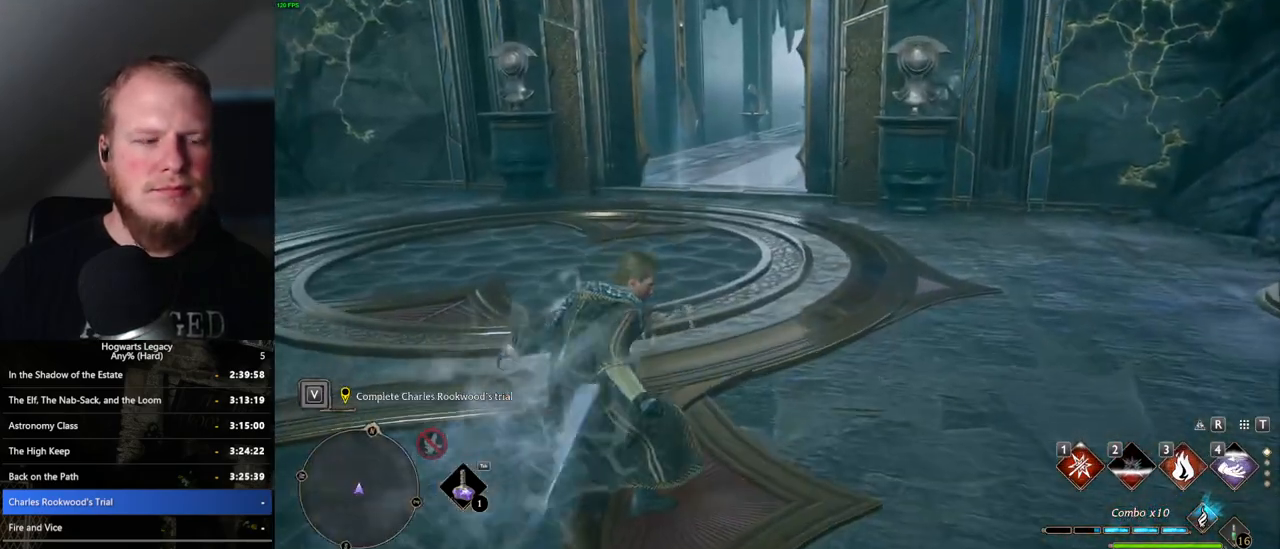
{"keys": ["space", "w"], "mouse": [], "events": []}
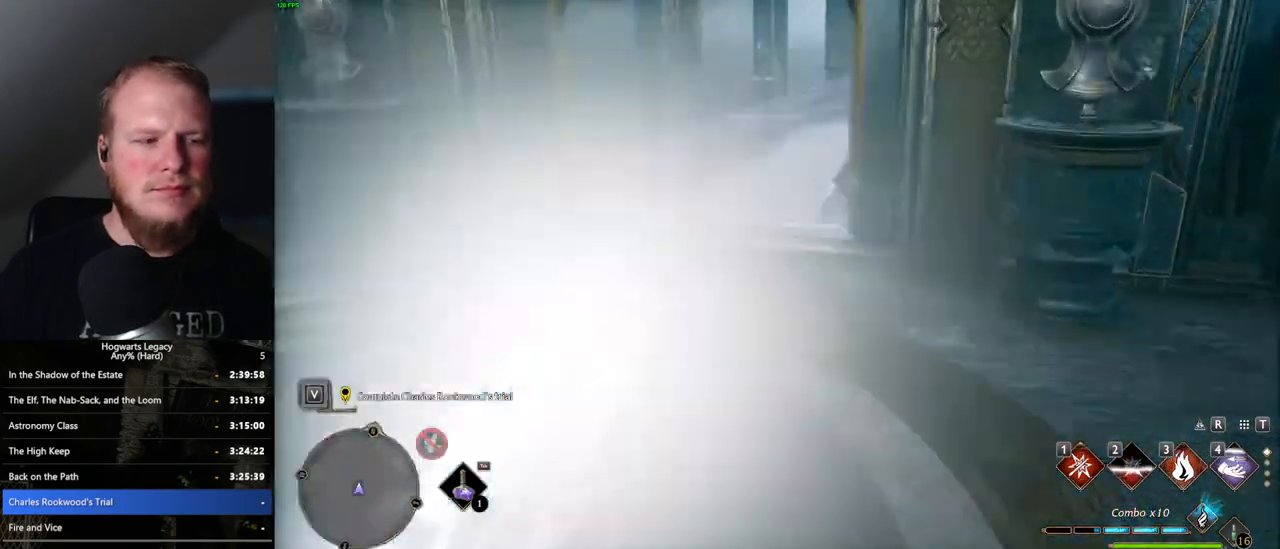
{"keys": ["w"], "mouse": [], "events": [[17, "space", "up"]]}
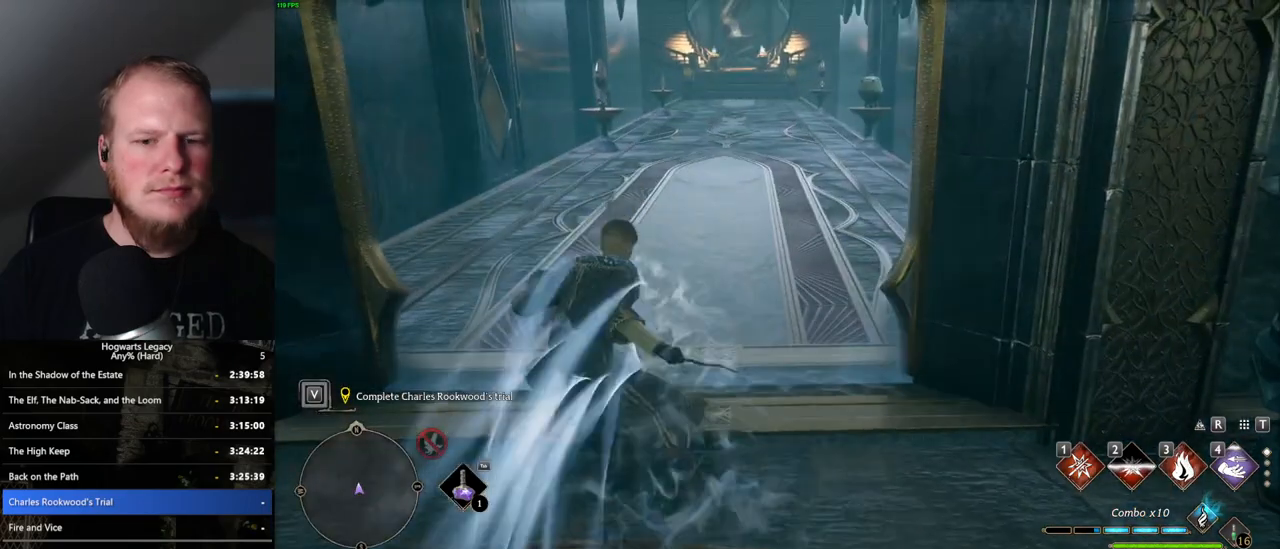
{"keys": ["w"], "mouse": [], "events": []}
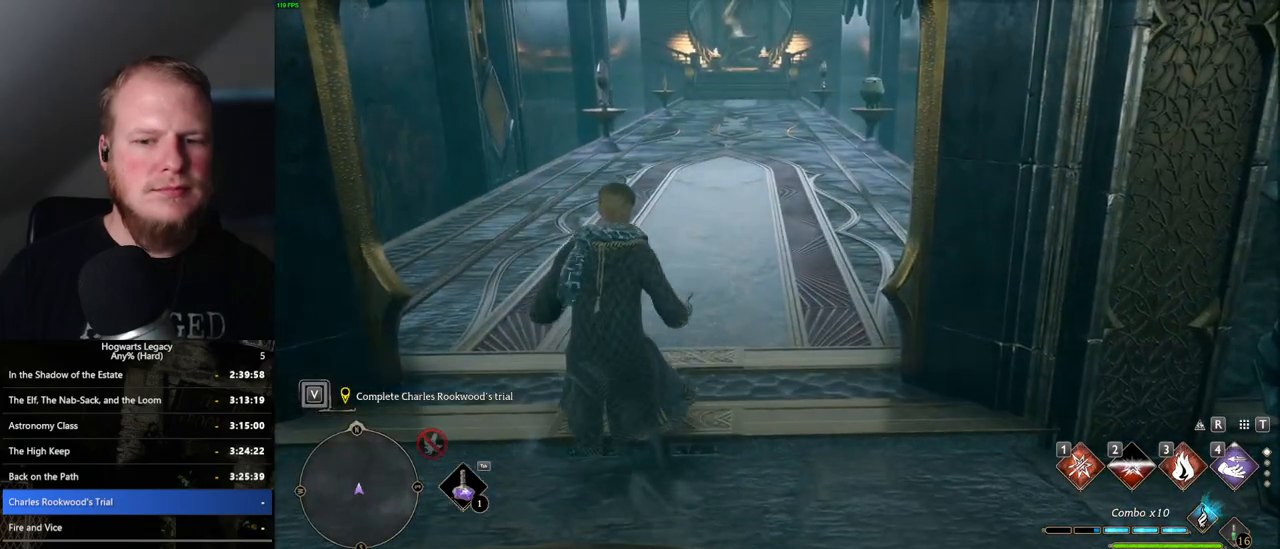
{"keys": ["space", "w"], "mouse": [], "events": [[467, "space", "down"]]}
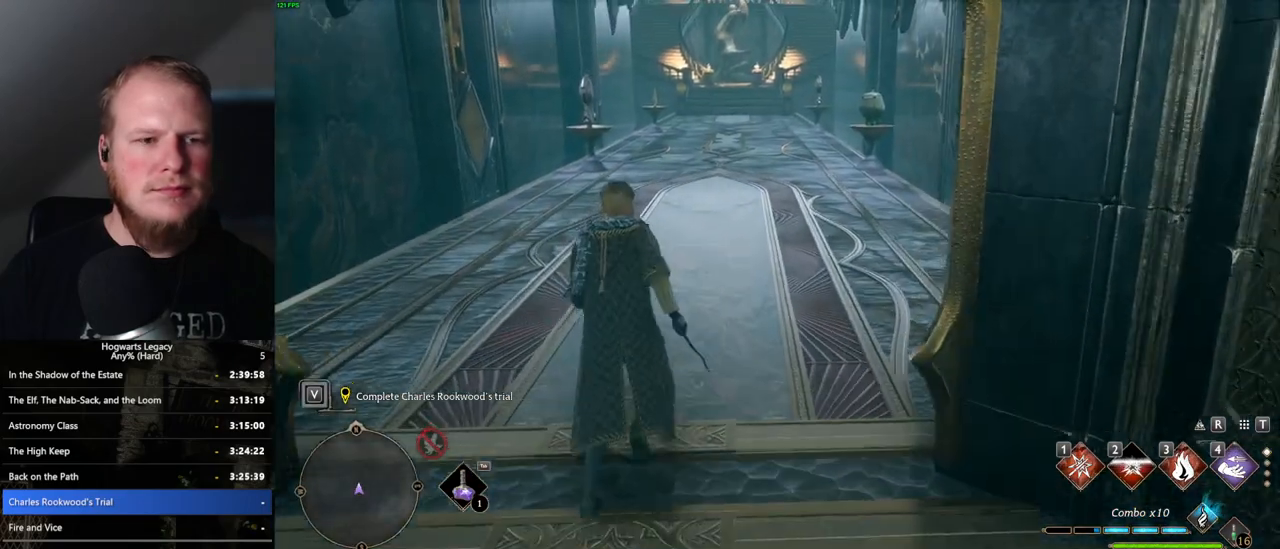
{"keys": ["space", "w"], "mouse": [], "events": []}
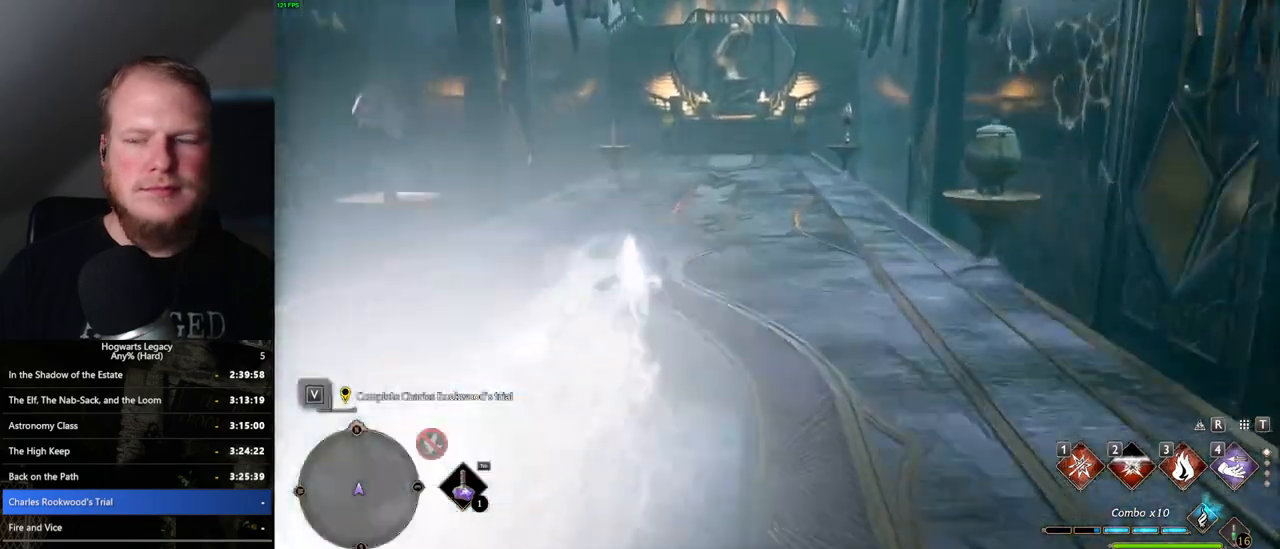
{"keys": ["space", "w"], "mouse": [], "events": [[67, "space", "up"], [400, "space", "down"]]}